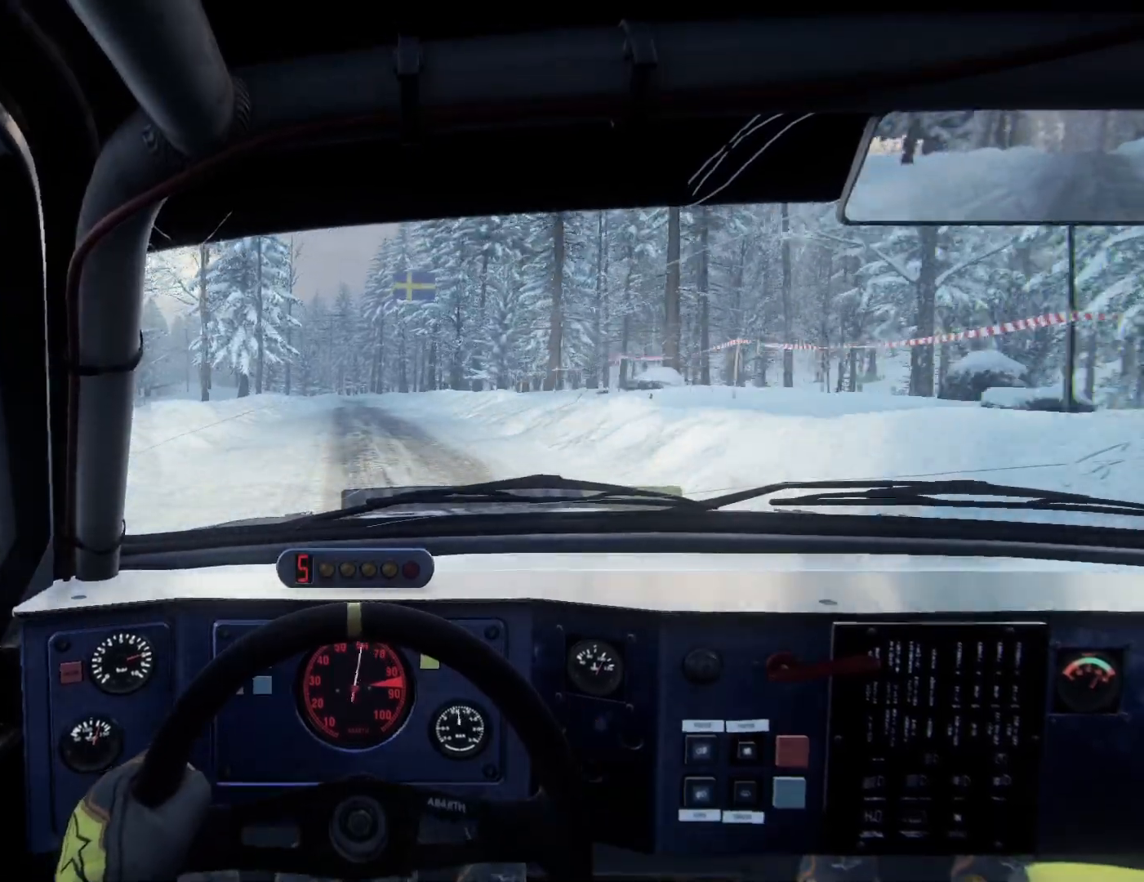
Gameplay with a controller (Xbox layout); each line is a JSON object with the inputs held at the frame after it. "events" lists button and stick changes between this image and that frame as [ms after this image, input, new state], when the widget could be followed in between.
{"buttons": [], "left_stick": "right", "right_stick": "center", "events": [[200, "left_stick", "center"], [367, "left_stick", "right"]]}
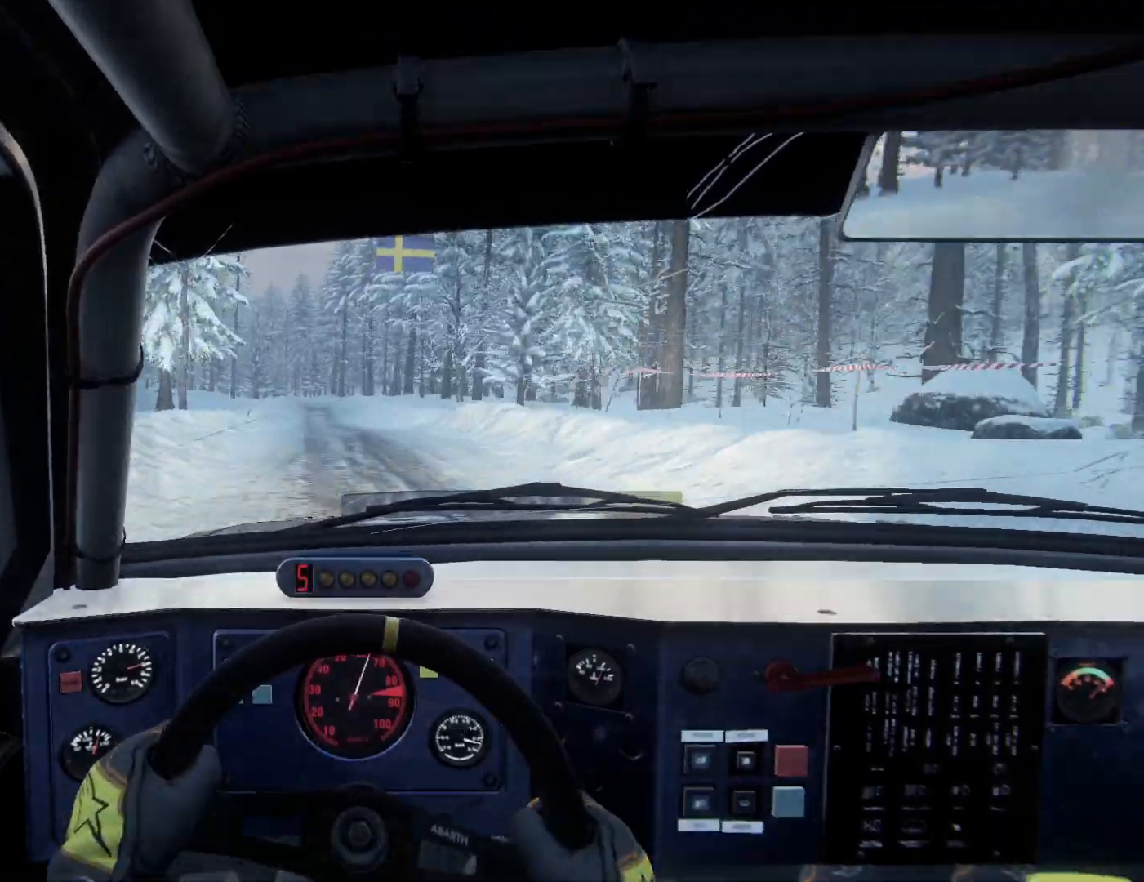
{"buttons": ["L2"], "left_stick": "left", "right_stick": "center", "events": [[67, "left_stick", "center"], [267, "L2", "down"], [300, "left_stick", "left"]]}
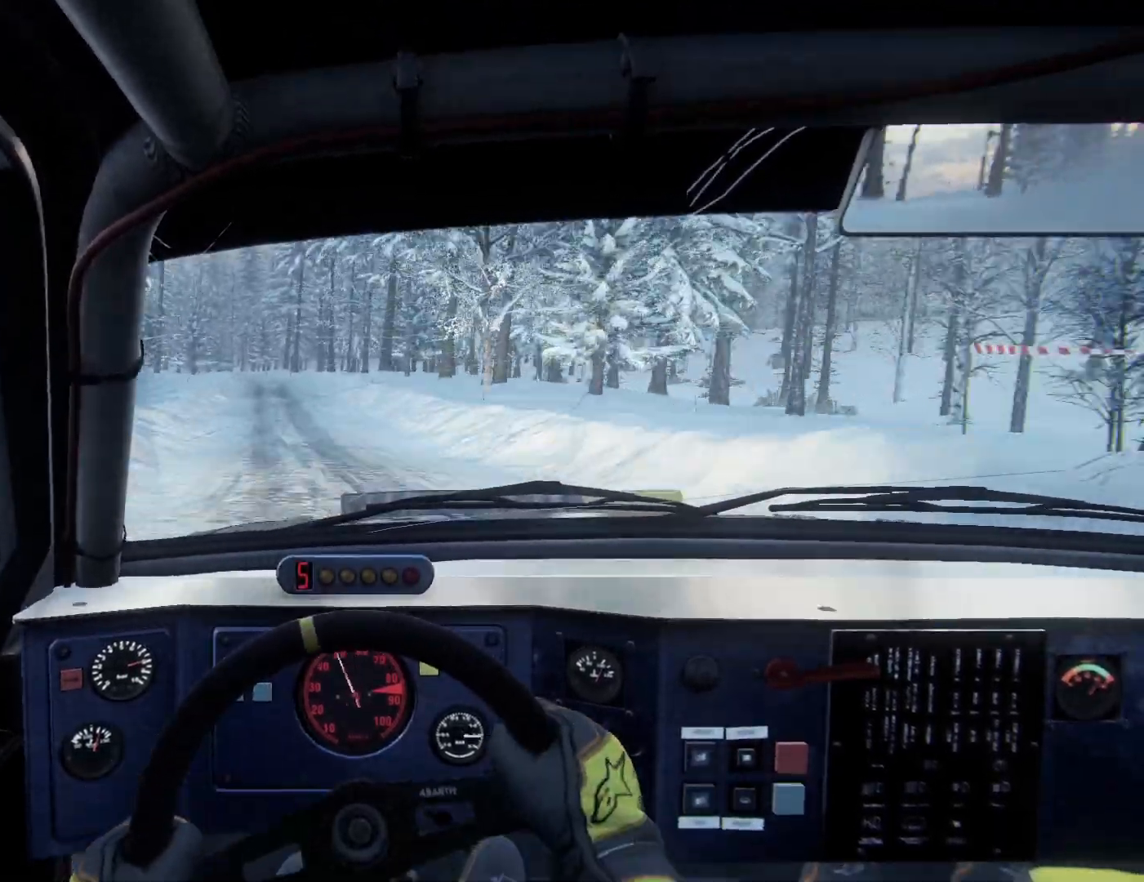
{"buttons": ["L2"], "left_stick": "left", "right_stick": "center", "events": [[67, "L2", "up"], [167, "left_stick", "center"], [233, "L2", "down"], [233, "left_stick", "left"], [367, "L2", "up"], [367, "left_stick", "center"], [500, "L2", "down"], [500, "left_stick", "left"]]}
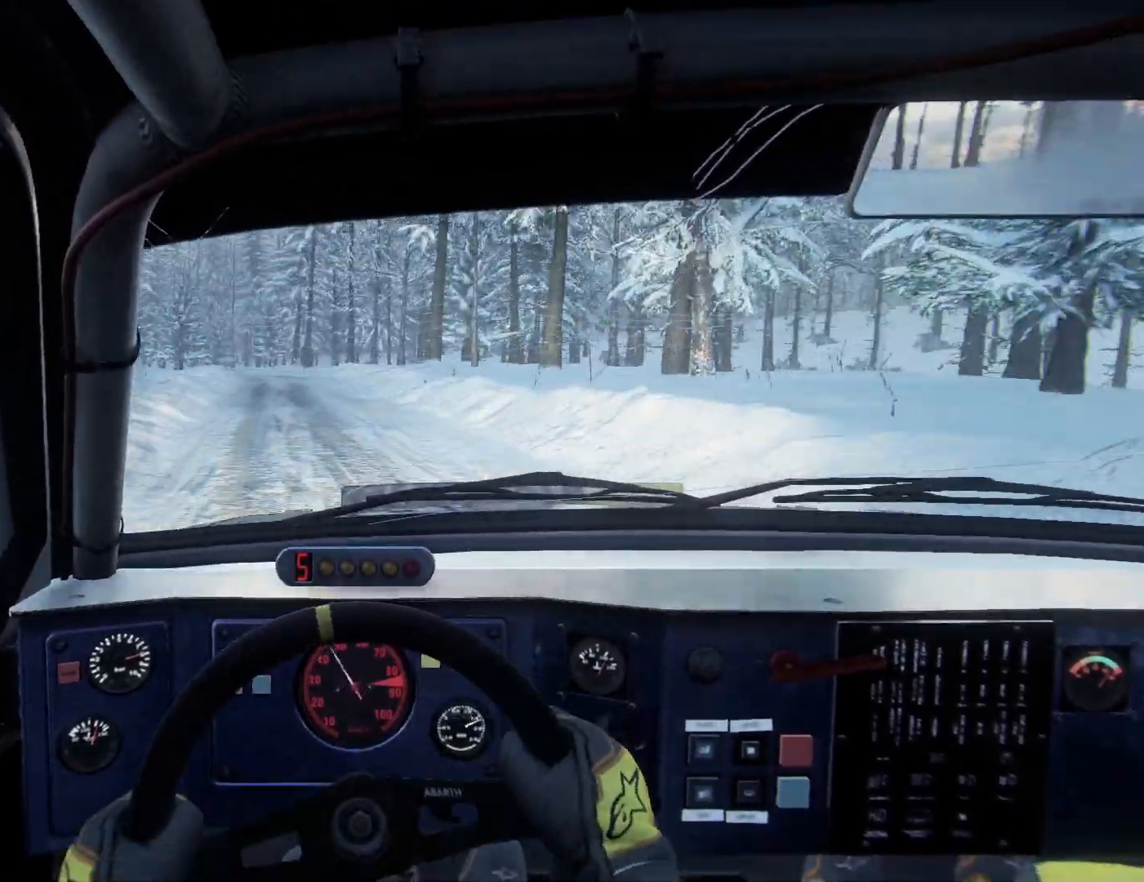
{"buttons": ["L1", "L2"], "left_stick": "center", "right_stick": "center", "events": [[267, "left_stick", "center"], [333, "L1", "down"]]}
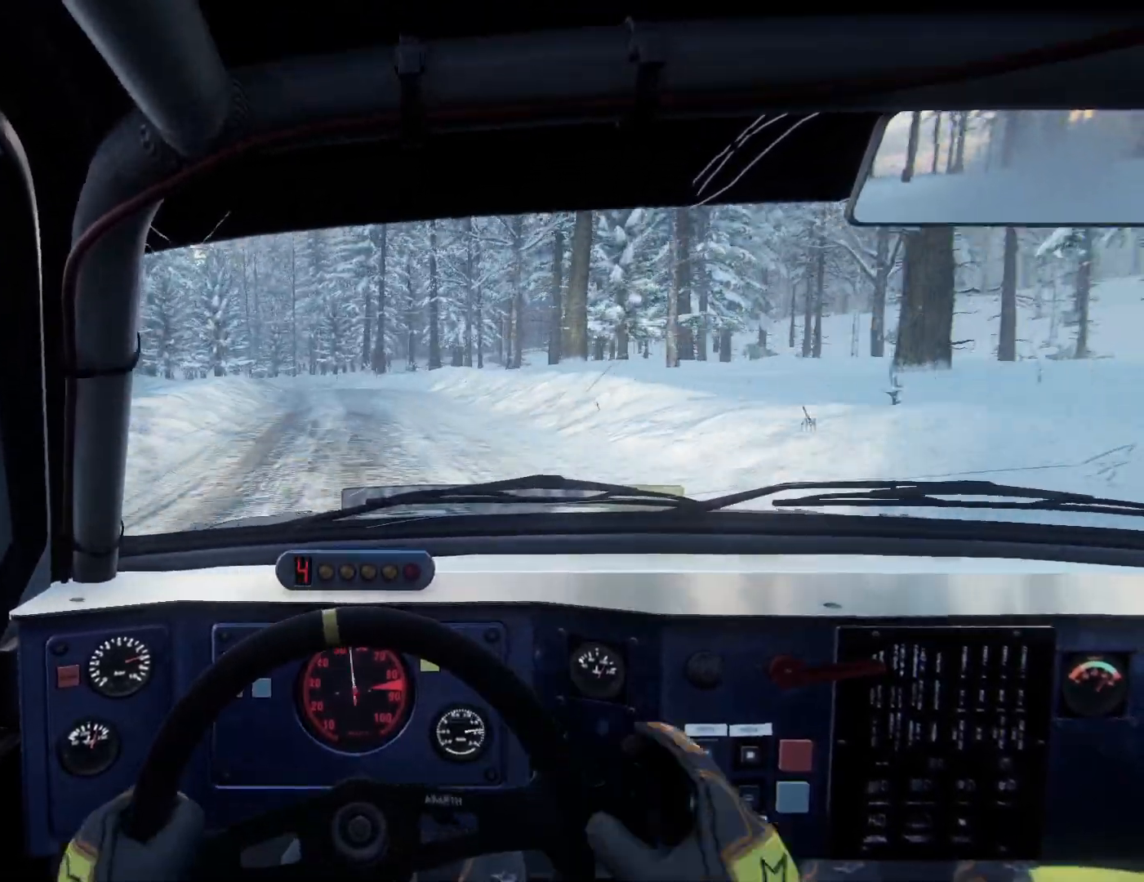
{"buttons": ["L2"], "left_stick": "left", "right_stick": "center", "events": [[33, "L1", "up"], [133, "L2", "up"], [300, "L2", "down"], [300, "left_stick", "left"]]}
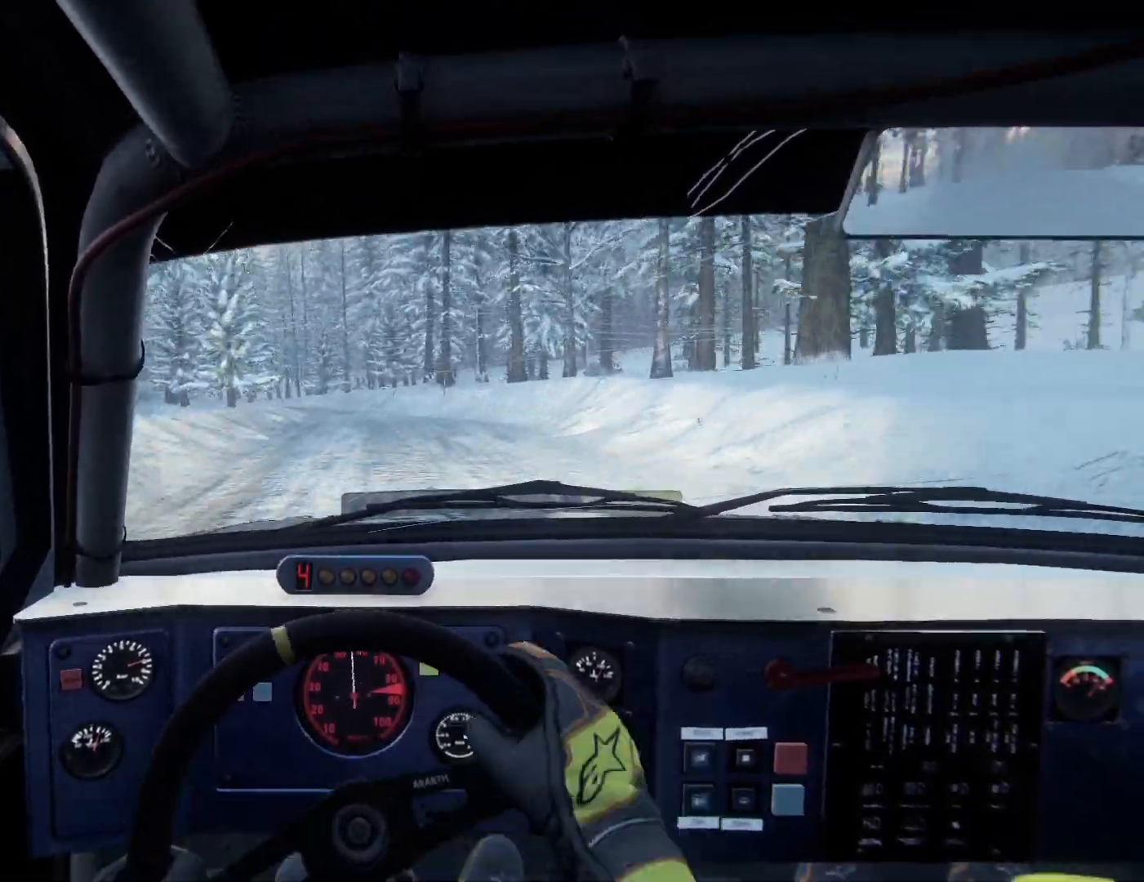
{"buttons": [], "left_stick": "right", "right_stick": "center", "events": [[200, "L2", "up"], [200, "left_stick", "center"], [367, "left_stick", "right"]]}
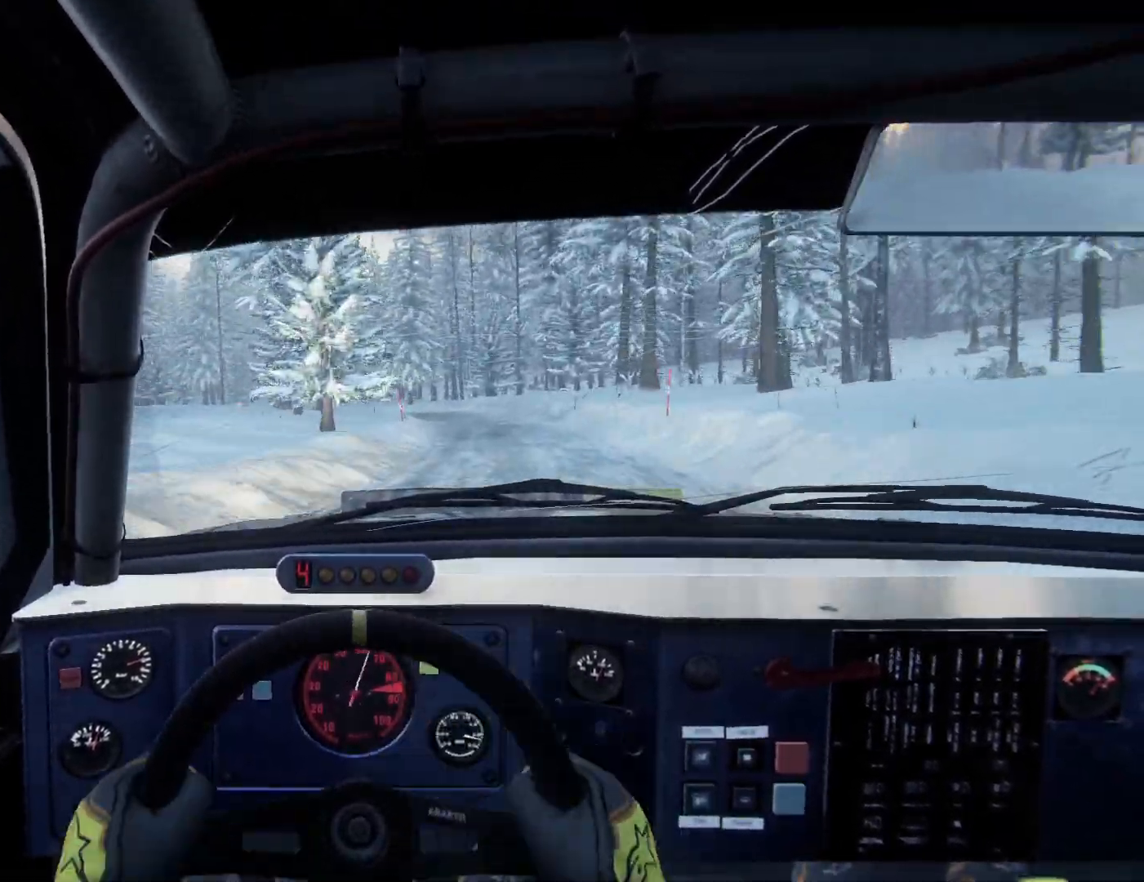
{"buttons": [], "left_stick": "center", "right_stick": "center", "events": [[300, "left_stick", "center"], [400, "left_stick", "right"], [467, "left_stick", "center"]]}
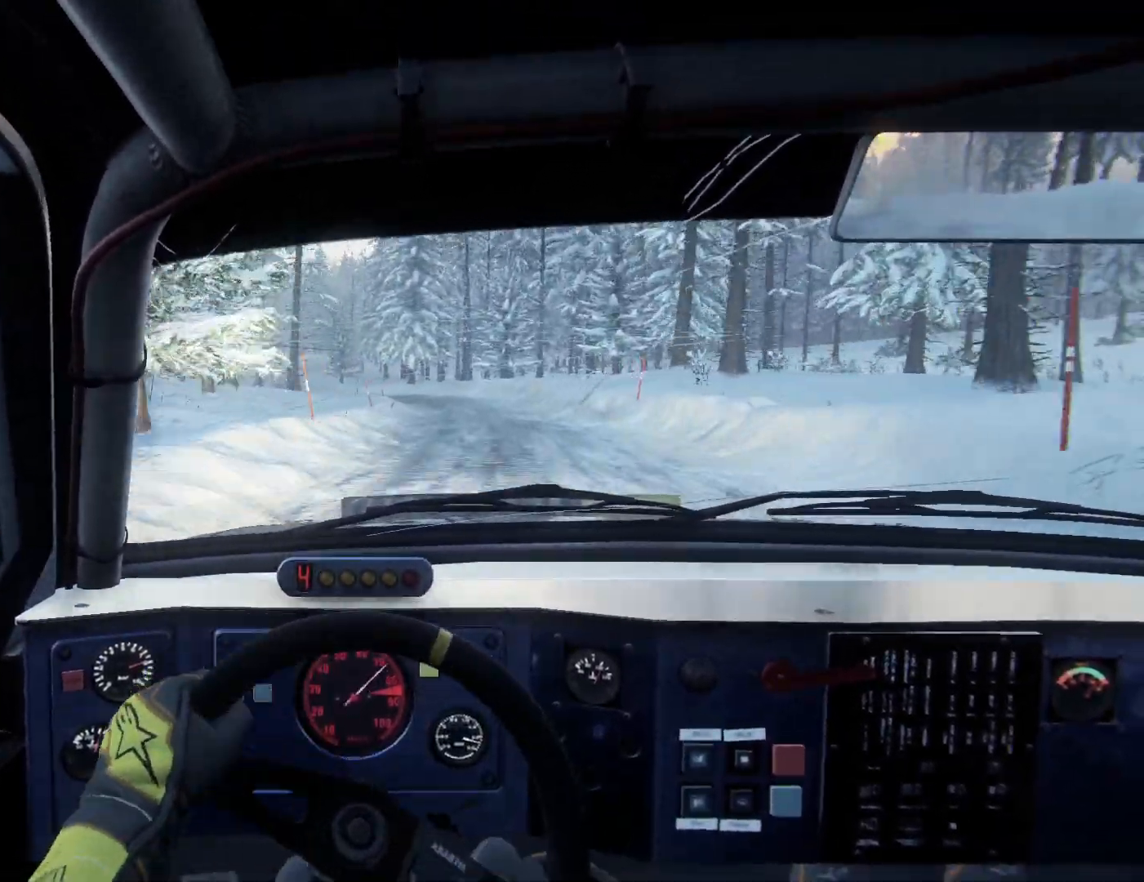
{"buttons": ["L2"], "left_stick": "left", "right_stick": "center", "events": [[100, "left_stick", "left"], [200, "L2", "down"]]}
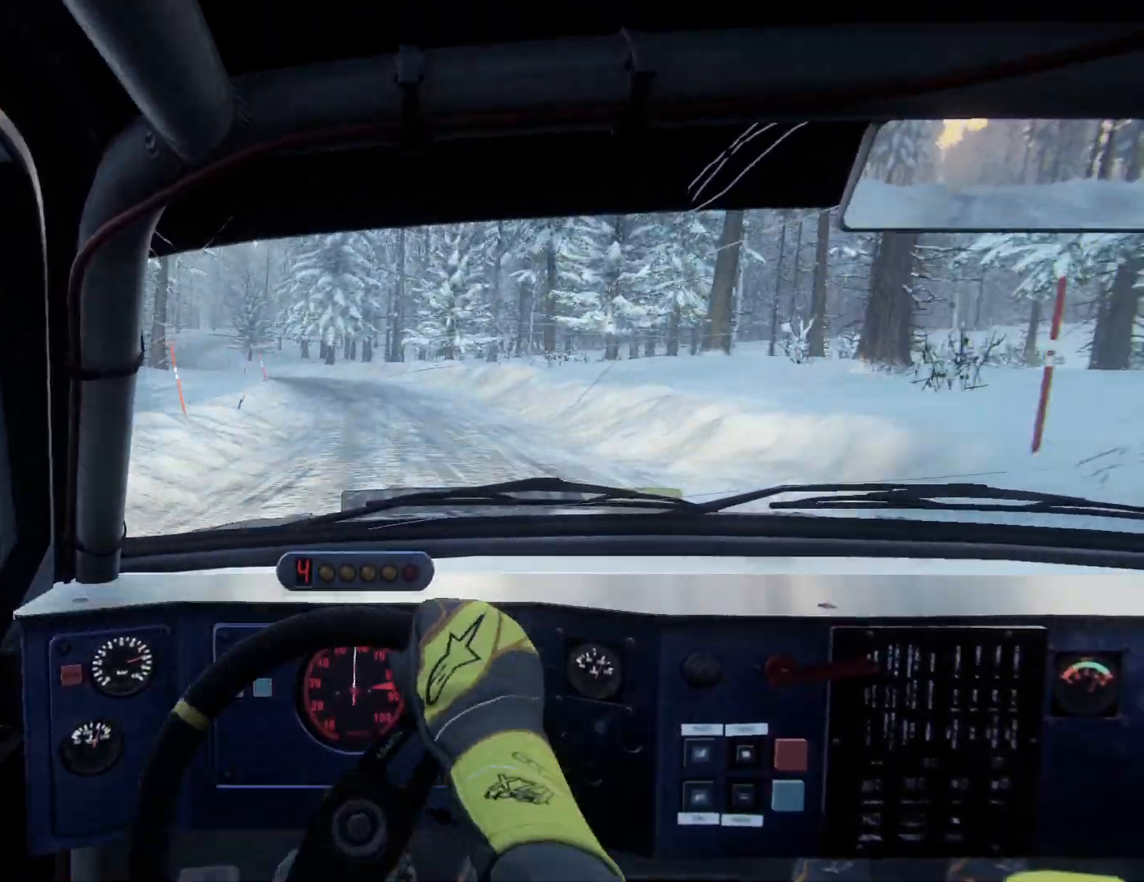
{"buttons": [], "left_stick": "center", "right_stick": "center", "events": [[67, "L2", "up"], [67, "left_stick", "center"], [200, "L2", "down"], [333, "left_stick", "down-left"], [500, "L2", "up"], [500, "left_stick", "center"]]}
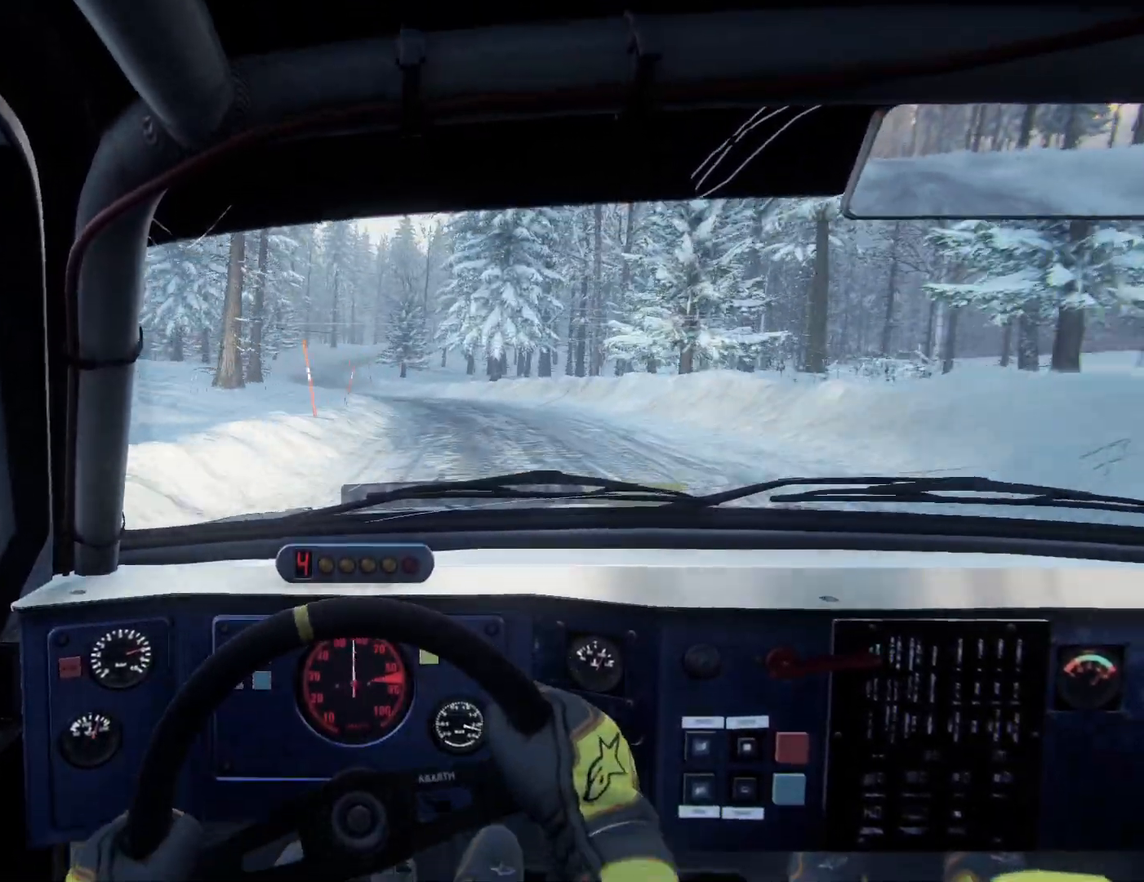
{"buttons": [], "left_stick": "center", "right_stick": "center", "events": [[200, "L2", "down"], [233, "left_stick", "left"], [433, "L2", "up"], [433, "left_stick", "center"]]}
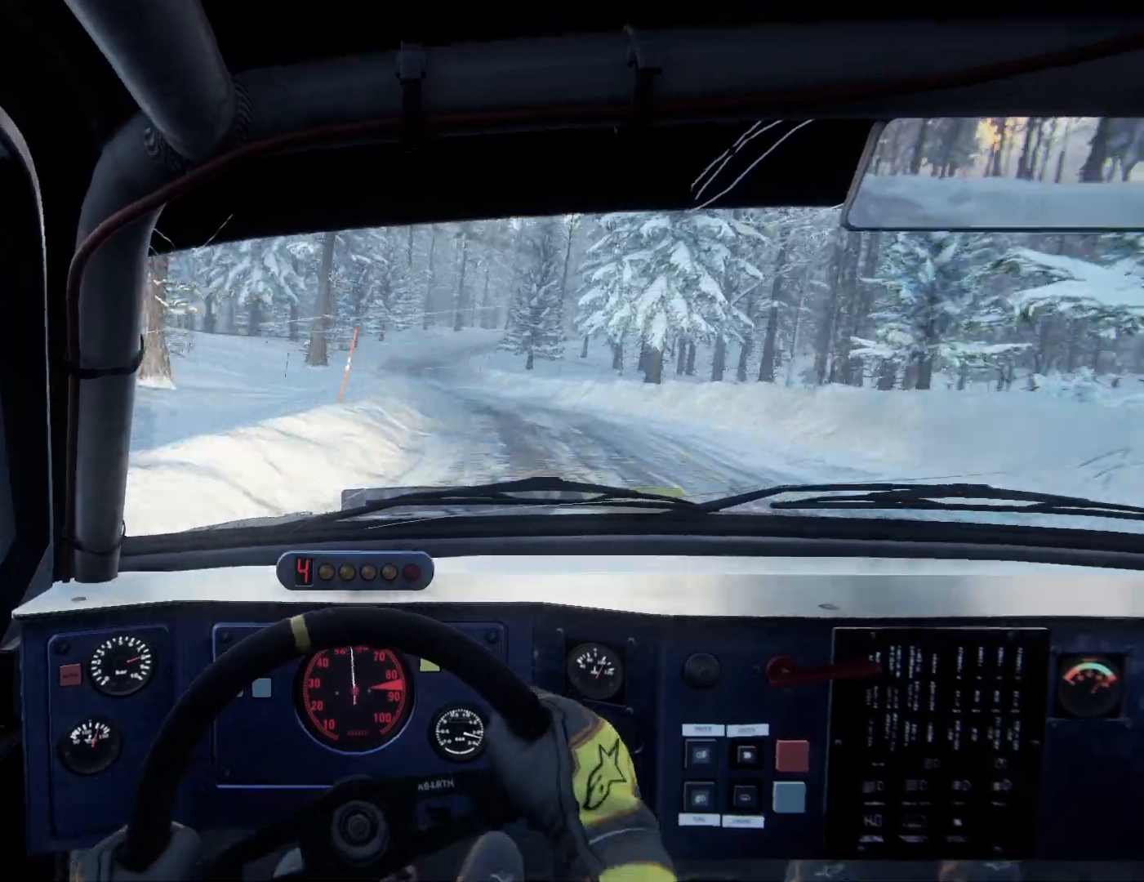
{"buttons": [], "left_stick": "right", "right_stick": "center", "events": [[267, "left_stick", "right"]]}
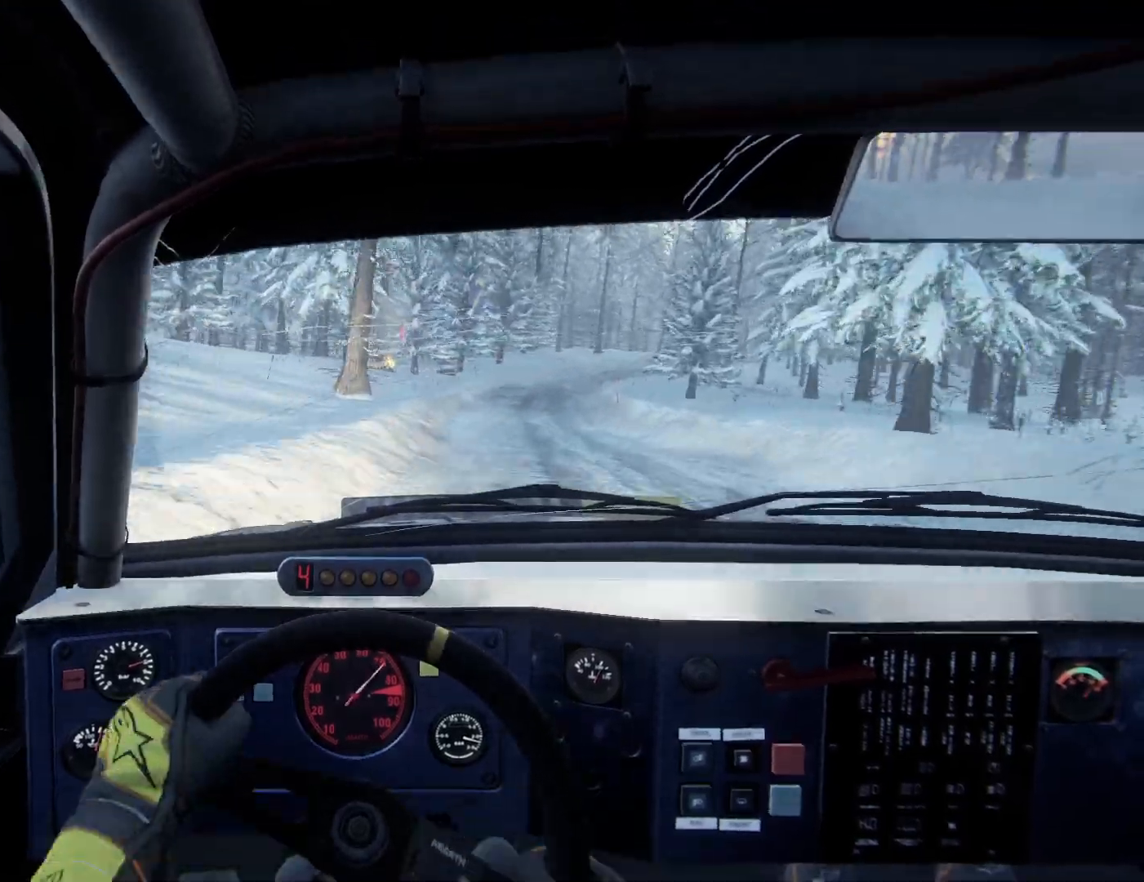
{"buttons": [], "left_stick": "right", "right_stick": "center", "events": [[200, "left_stick", "center"], [267, "left_stick", "right"]]}
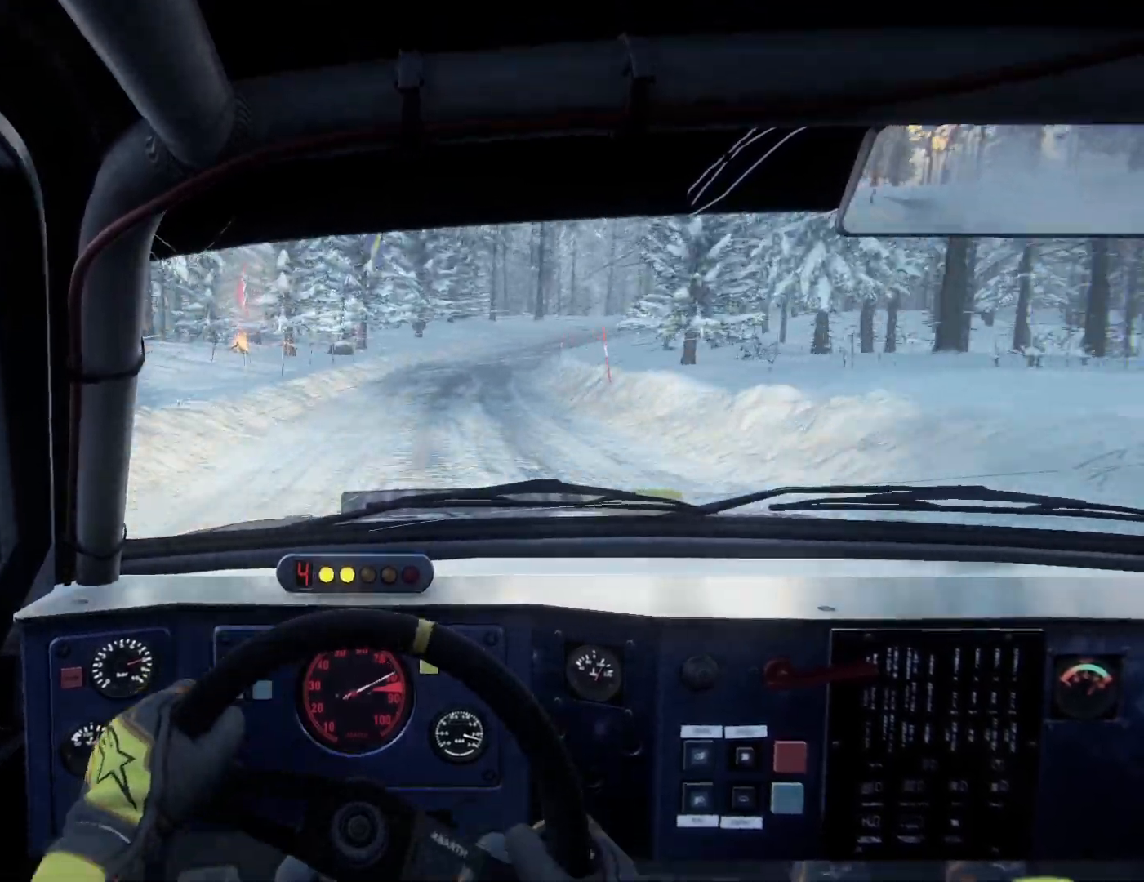
{"buttons": [], "left_stick": "center", "right_stick": "center", "events": [[100, "left_stick", "center"], [133, "L2", "down"], [200, "left_stick", "right"], [467, "L2", "up"], [500, "left_stick", "center"]]}
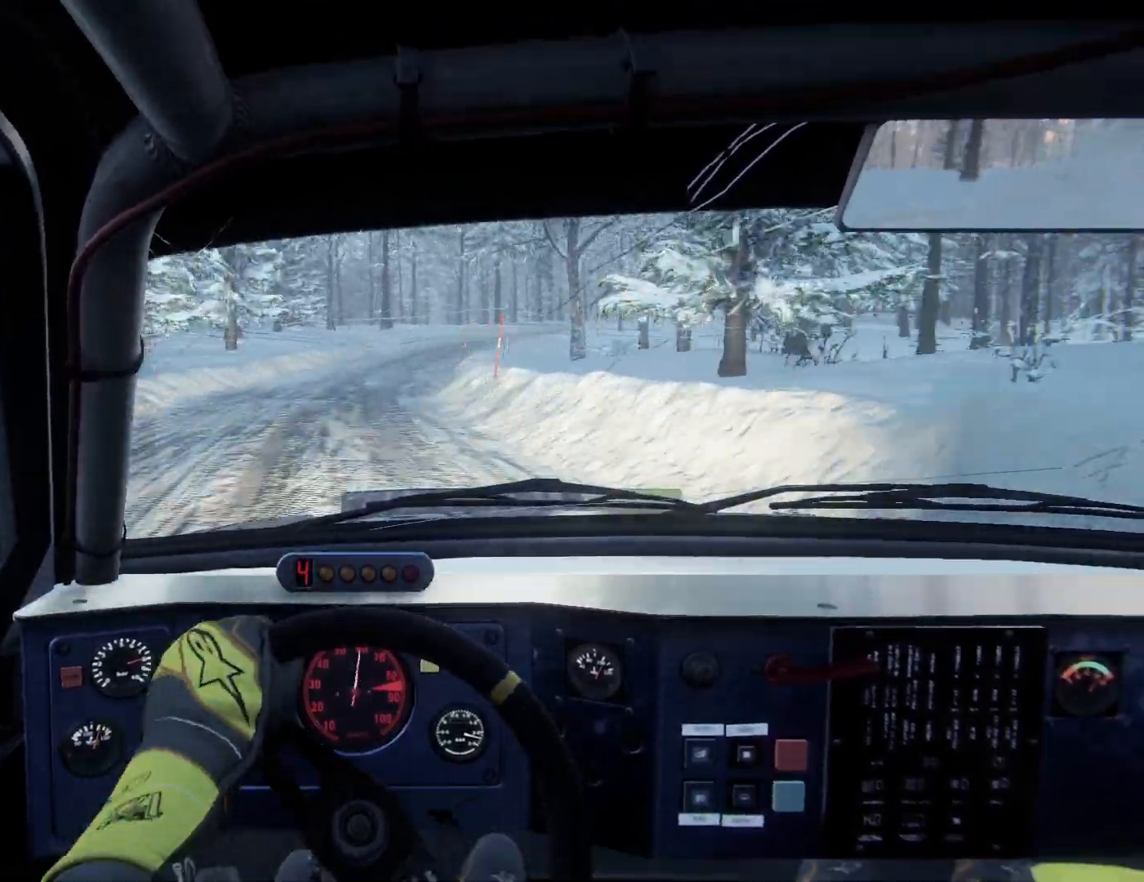
{"buttons": [], "left_stick": "center", "right_stick": "center", "events": [[67, "L2", "down"], [333, "left_stick", "right"], [467, "left_stick", "center"], [500, "L2", "up"]]}
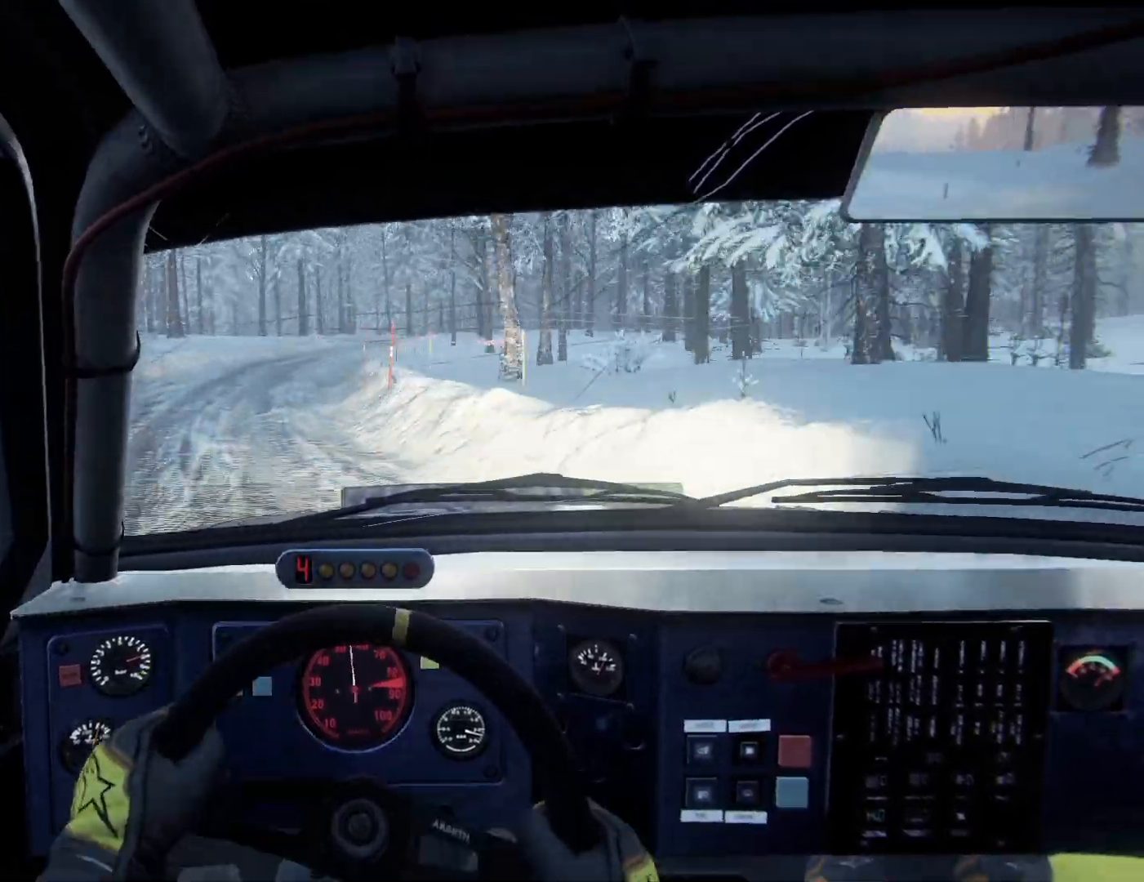
{"buttons": [], "left_stick": "center", "right_stick": "center", "events": [[200, "L2", "down"], [200, "left_stick", "right"], [333, "L2", "up"], [433, "left_stick", "center"]]}
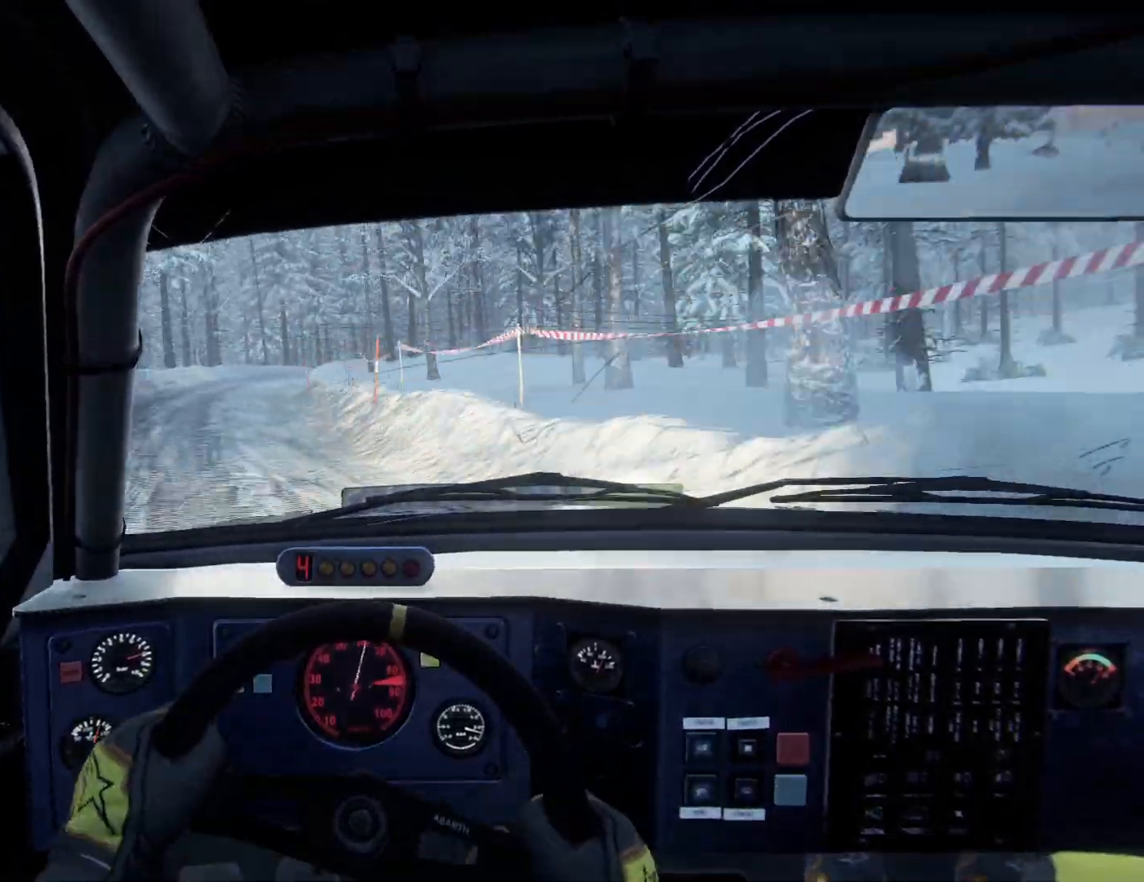
{"buttons": [], "left_stick": "down-left", "right_stick": "center", "events": [[33, "left_stick", "down-left"], [267, "left_stick", "center"], [467, "left_stick", "down-left"]]}
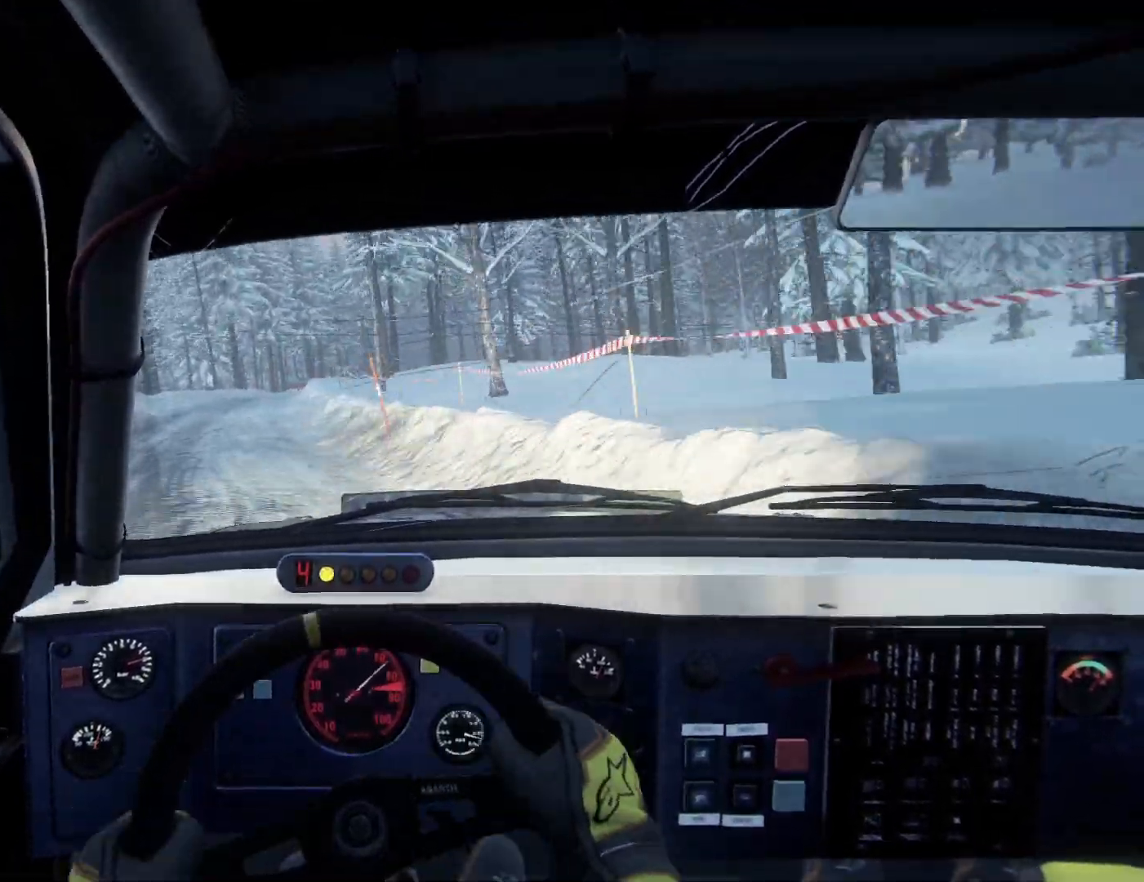
{"buttons": ["L2"], "left_stick": "right", "right_stick": "center", "events": [[67, "left_stick", "center"], [300, "L2", "down"], [300, "left_stick", "right"]]}
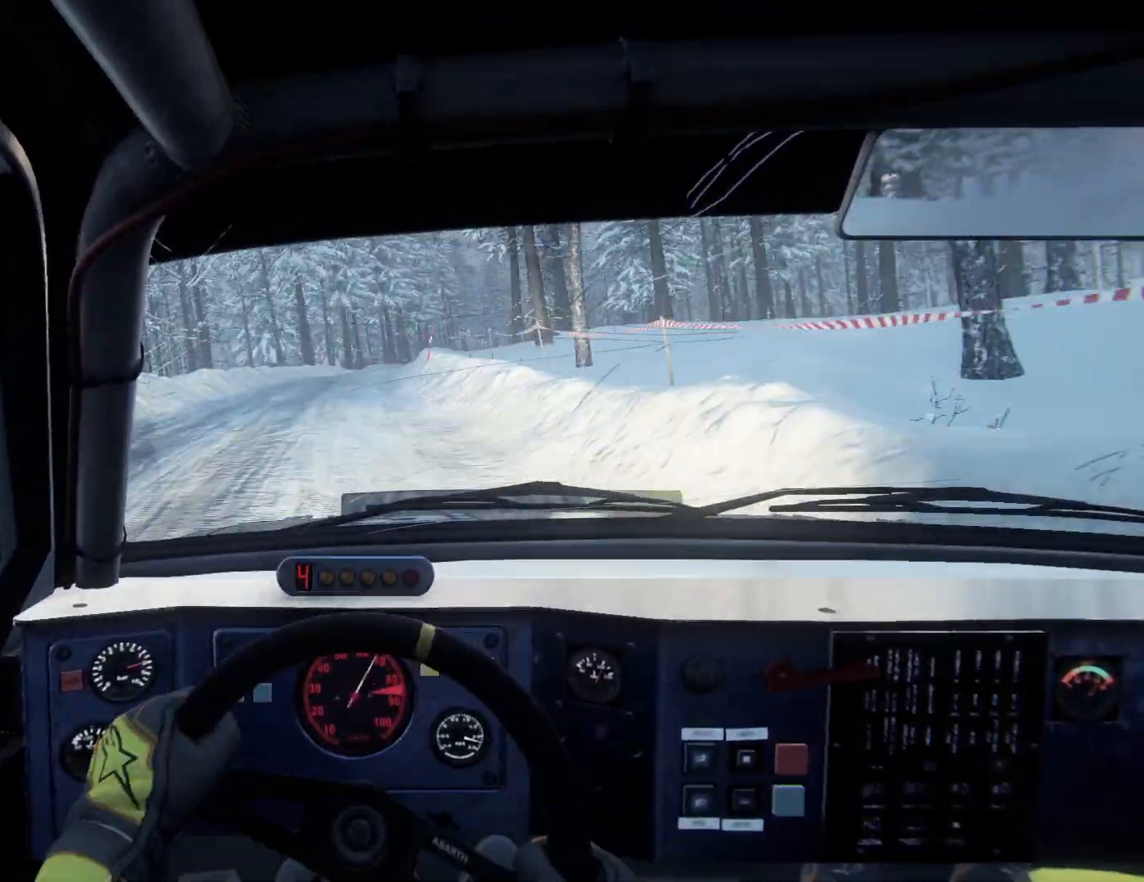
{"buttons": [], "left_stick": "center", "right_stick": "center", "events": [[67, "L2", "up"], [100, "left_stick", "down-left"], [200, "left_stick", "center"], [300, "L2", "down"], [300, "left_stick", "right"], [467, "left_stick", "center"], [500, "L2", "up"]]}
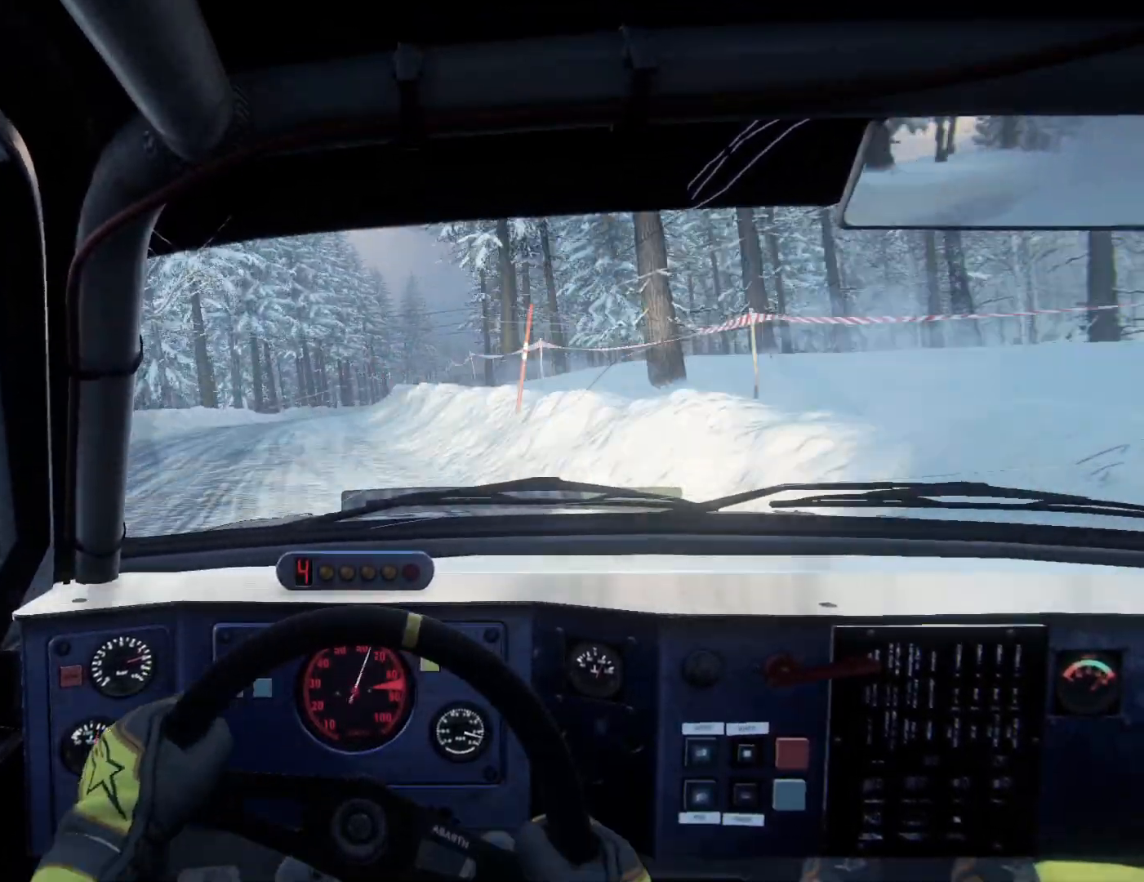
{"buttons": ["L2"], "left_stick": "center", "right_stick": "center", "events": [[233, "left_stick", "right"], [433, "left_stick", "center"], [500, "L2", "down"]]}
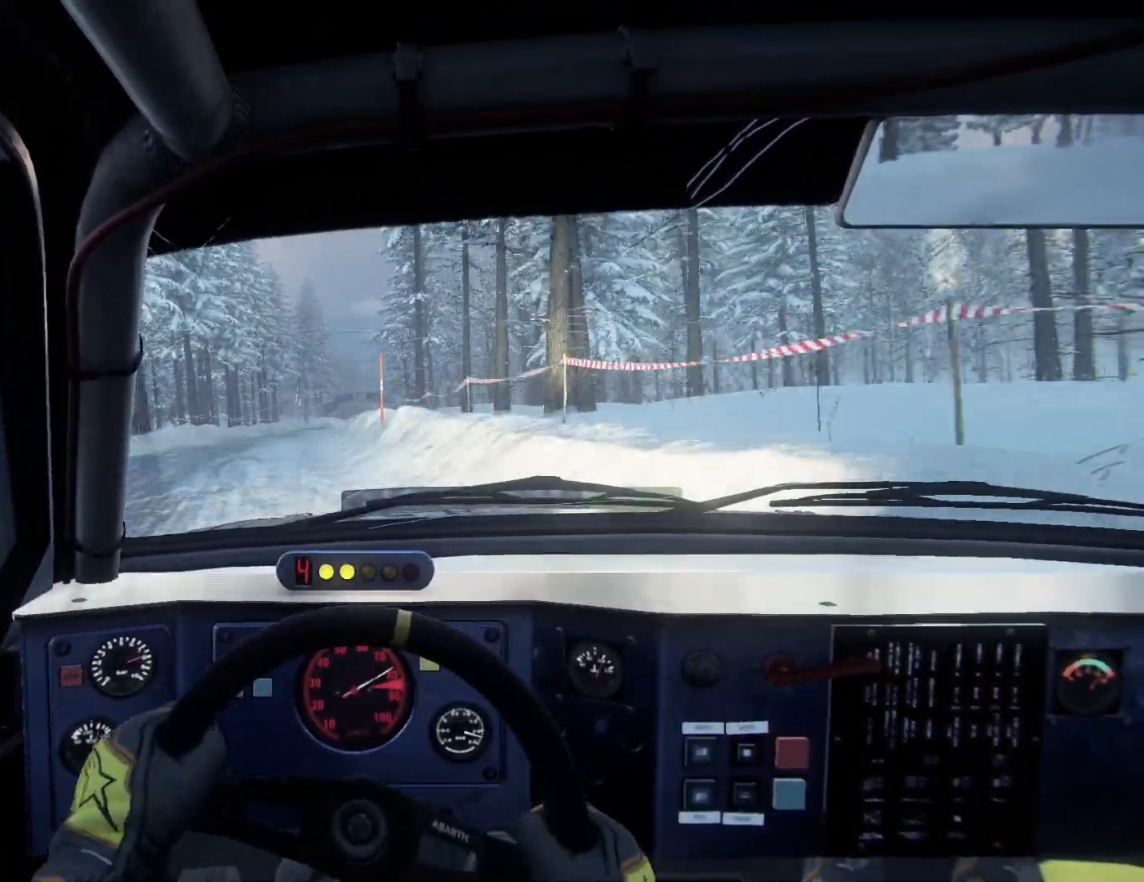
{"buttons": [], "left_stick": "down-left", "right_stick": "center", "events": [[33, "left_stick", "right"], [200, "L2", "up"], [267, "left_stick", "center"], [333, "left_stick", "down-left"]]}
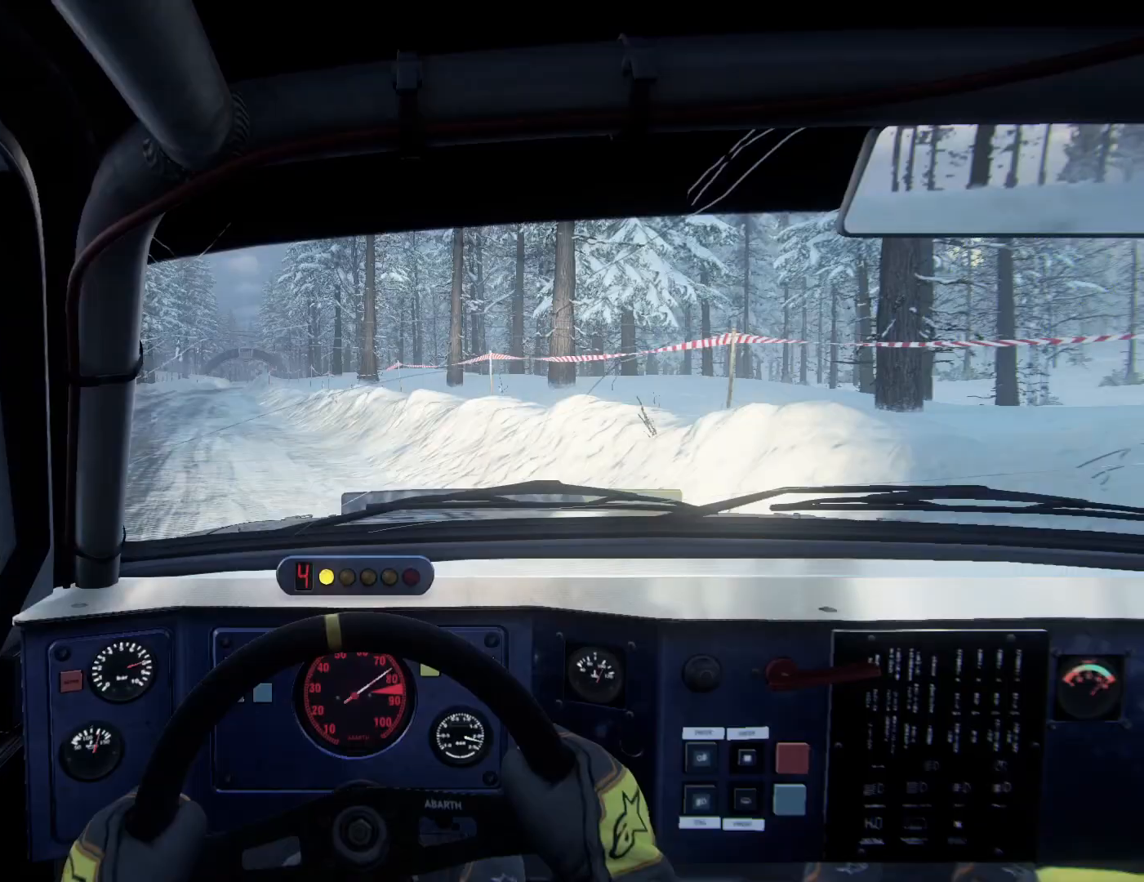
{"buttons": [], "left_stick": "center", "right_stick": "center", "events": [[200, "left_stick", "center"], [400, "R1", "down"], [467, "R1", "up"]]}
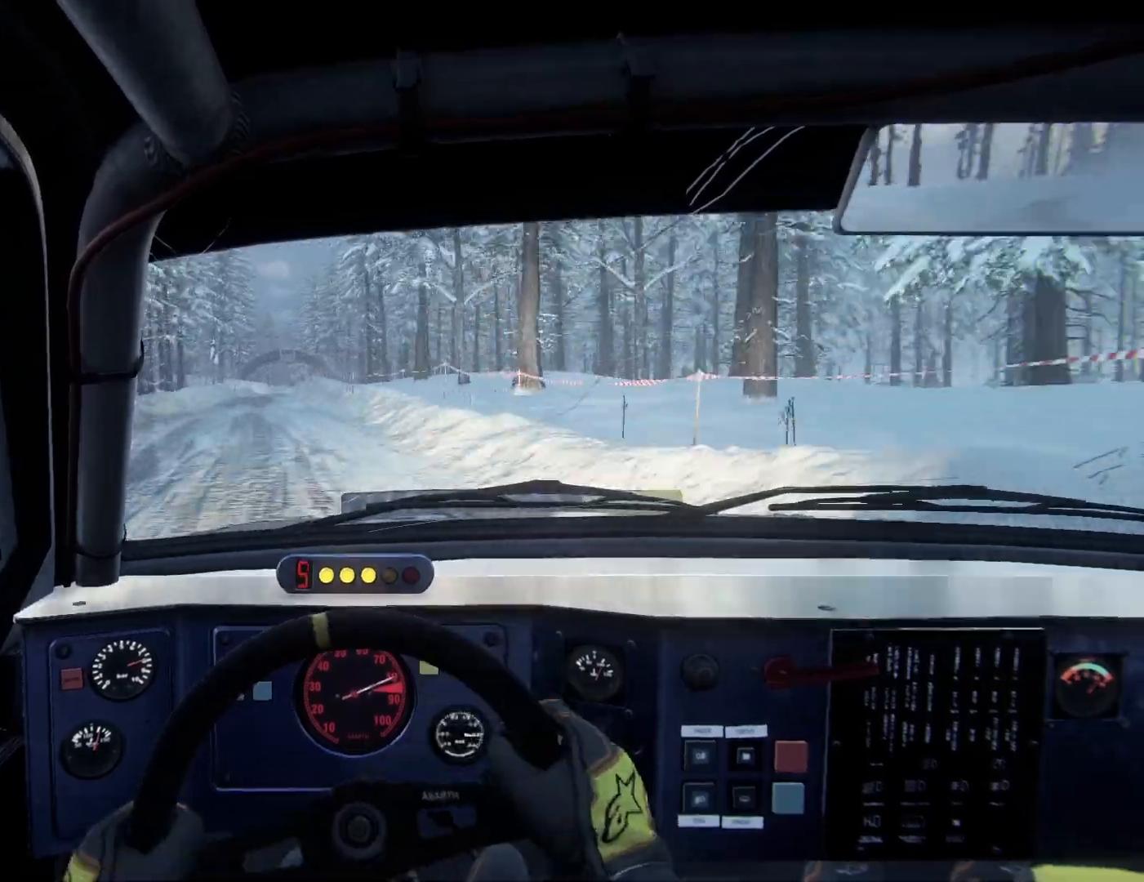
{"buttons": [], "left_stick": "center", "right_stick": "center", "events": [[133, "left_stick", "right"], [300, "left_stick", "center"]]}
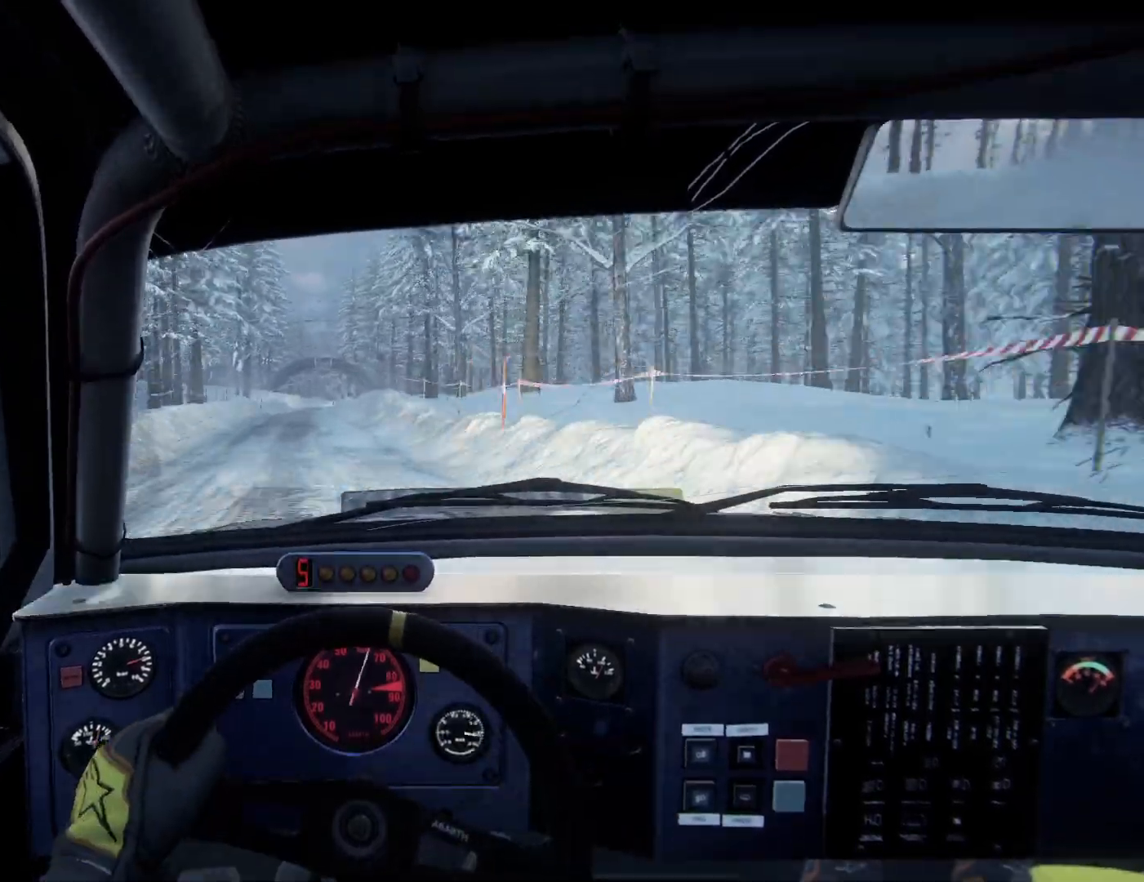
{"buttons": [], "left_stick": "center", "right_stick": "center", "events": [[33, "left_stick", "down-left"], [333, "L2", "down"], [367, "L2", "up"], [367, "left_stick", "center"]]}
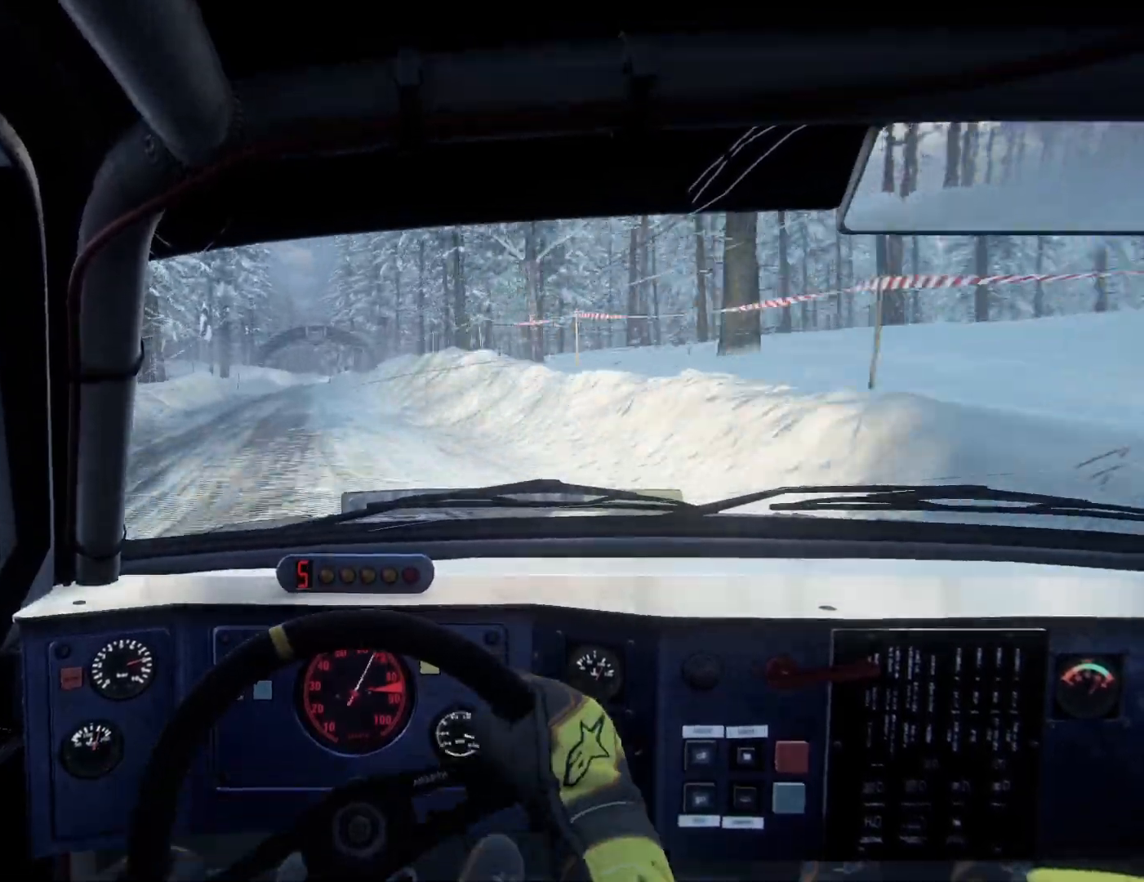
{"buttons": [], "left_stick": "center", "right_stick": "center", "events": [[67, "left_stick", "down-left"], [200, "left_stick", "center"]]}
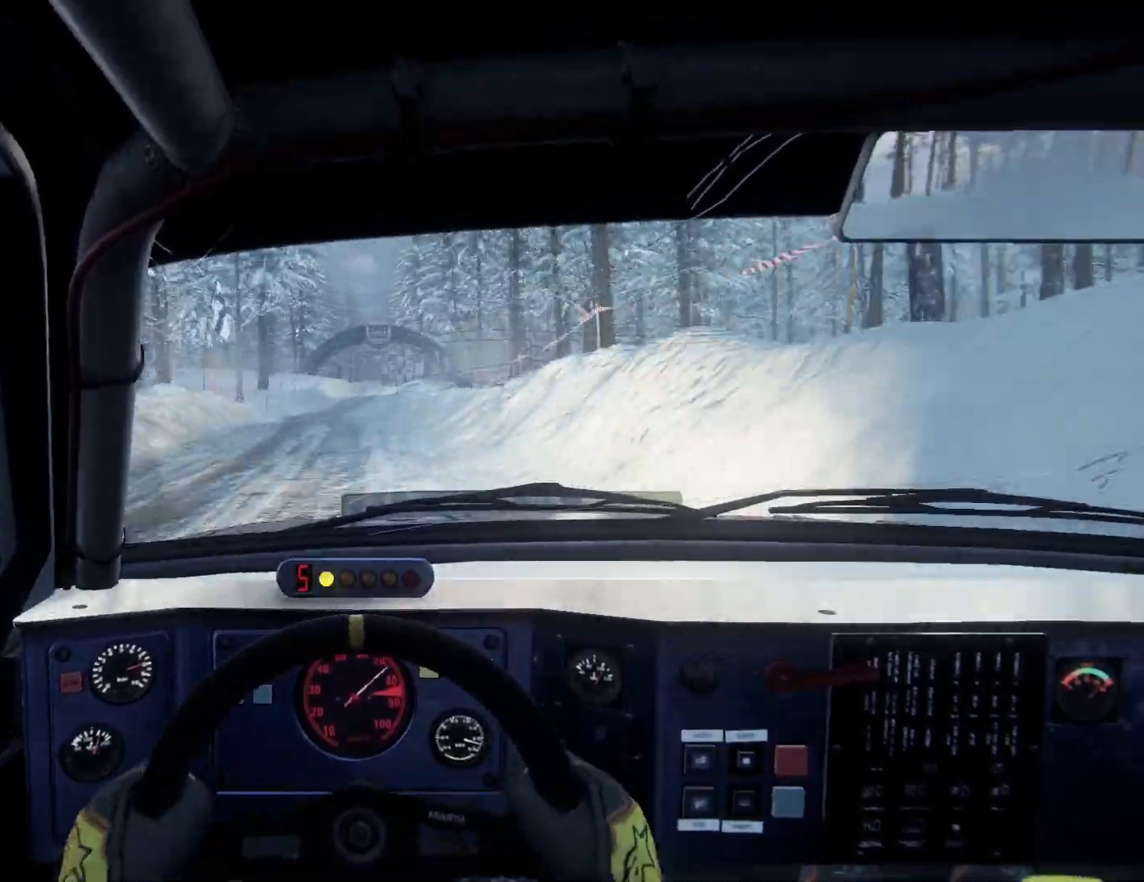
{"buttons": [], "left_stick": "center", "right_stick": "down", "events": [[233, "left_stick", "right"], [300, "left_stick", "center"], [333, "right_stick", "down"]]}
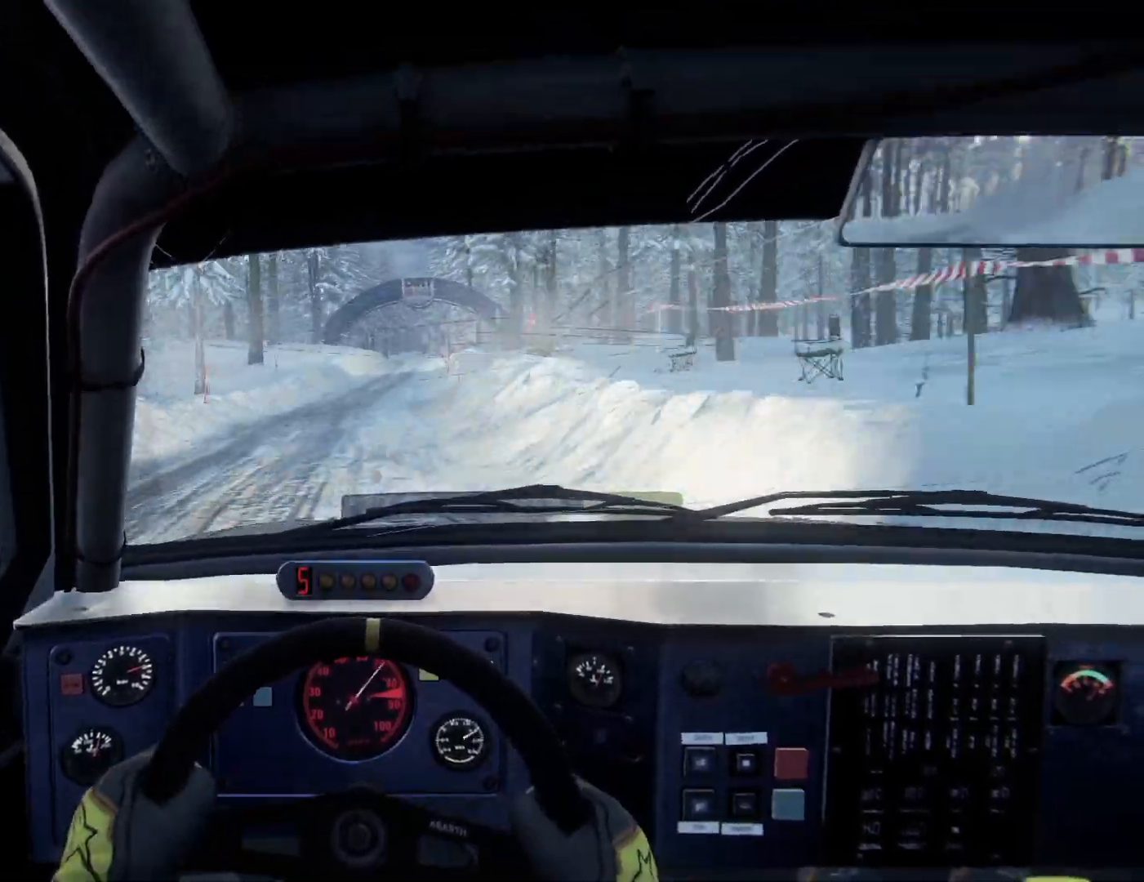
{"buttons": [], "left_stick": "right", "right_stick": "down", "events": [[67, "left_stick", "down-left"], [200, "left_stick", "center"], [367, "left_stick", "right"], [433, "L2", "down"], [500, "L2", "up"]]}
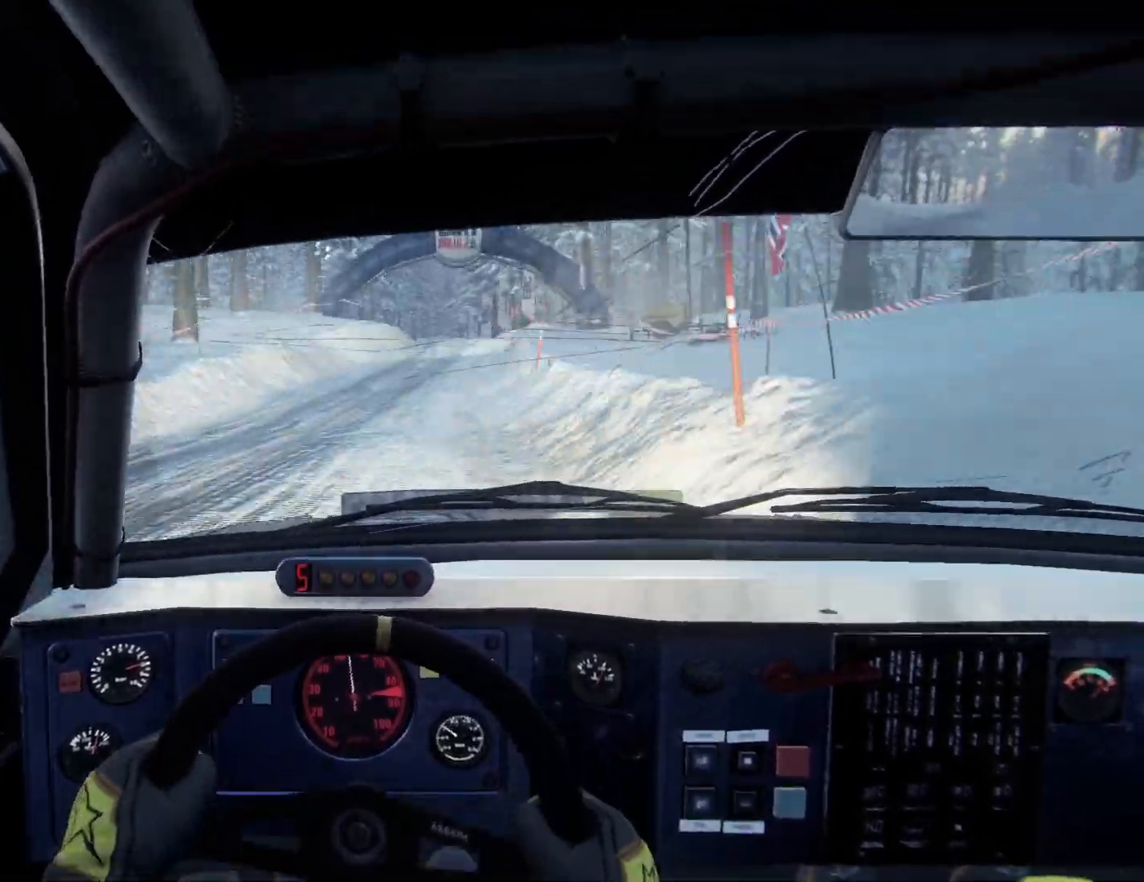
{"buttons": [], "left_stick": "down-left", "right_stick": "down", "events": [[133, "L2", "down"], [200, "L2", "up"], [300, "left_stick", "center"], [333, "L2", "down"], [400, "L2", "up"], [400, "left_stick", "down-left"]]}
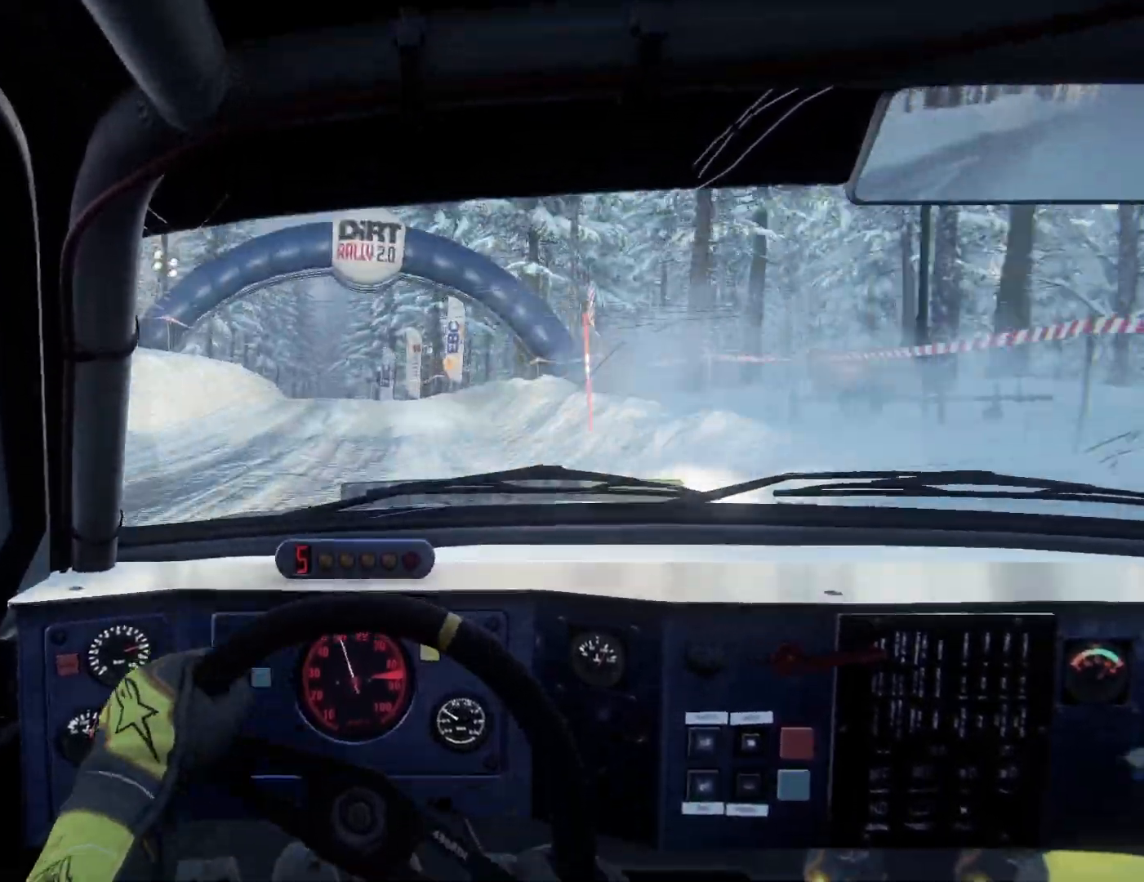
{"buttons": [], "left_stick": "center", "right_stick": "down", "events": [[67, "L2", "down"], [167, "L2", "up"], [367, "left_stick", "center"]]}
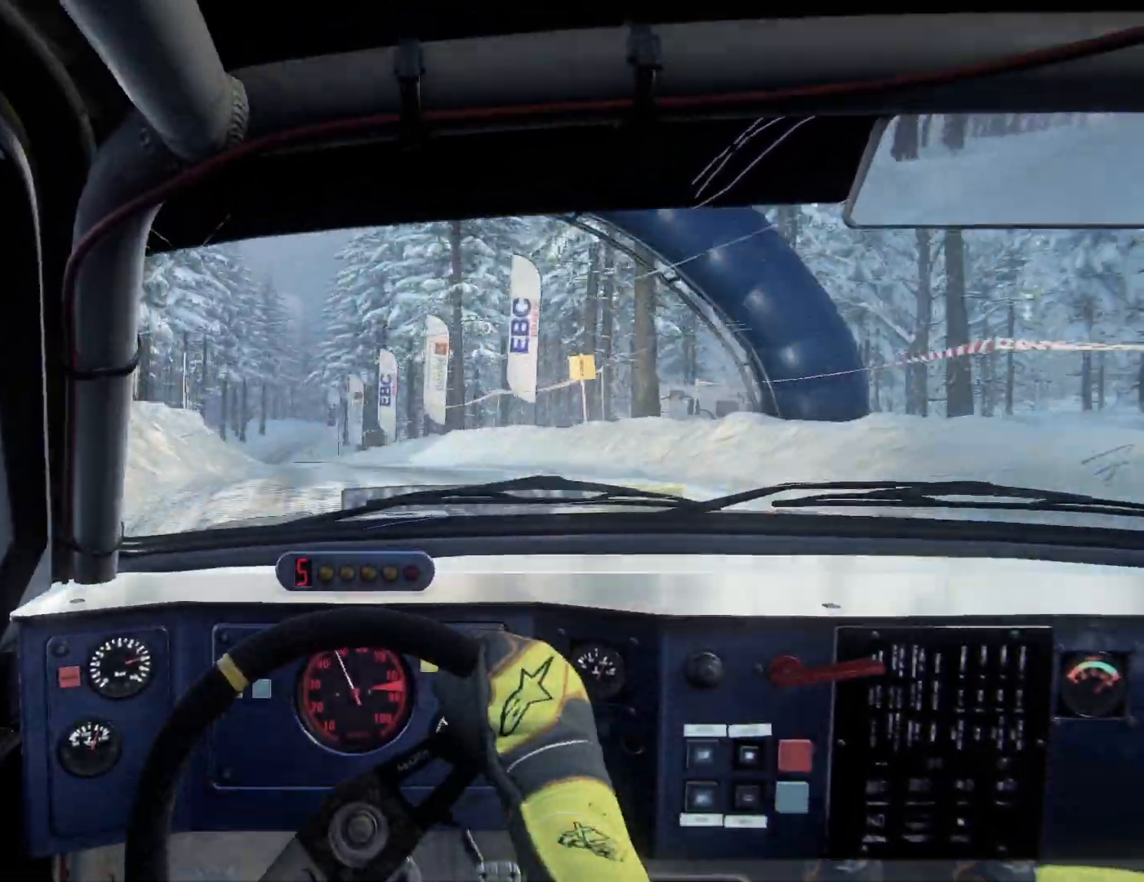
{"buttons": [], "left_stick": "center", "right_stick": "down", "events": [[67, "left_stick", "right"], [433, "left_stick", "center"]]}
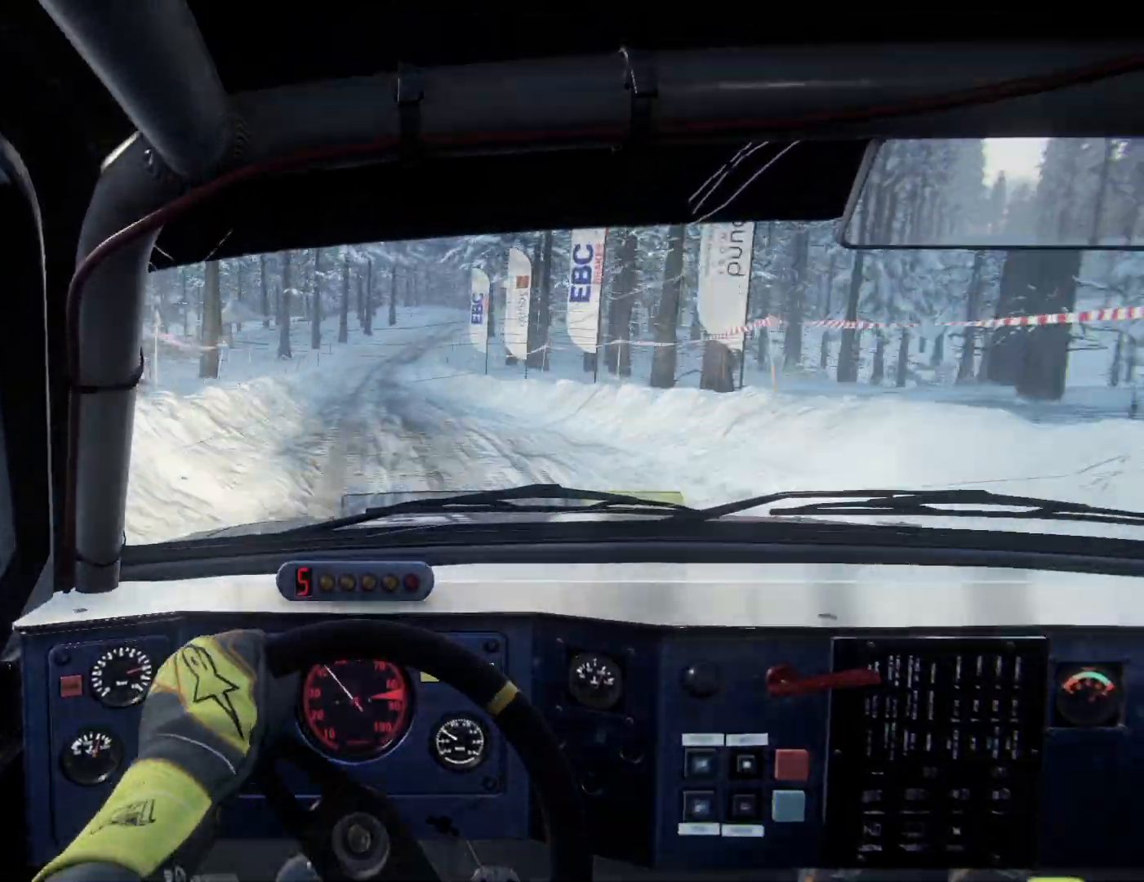
{"buttons": [], "left_stick": "right", "right_stick": "down", "events": [[100, "left_stick", "right"], [167, "right_stick", "center"], [300, "right_stick", "down"], [333, "left_stick", "center"], [467, "left_stick", "right"]]}